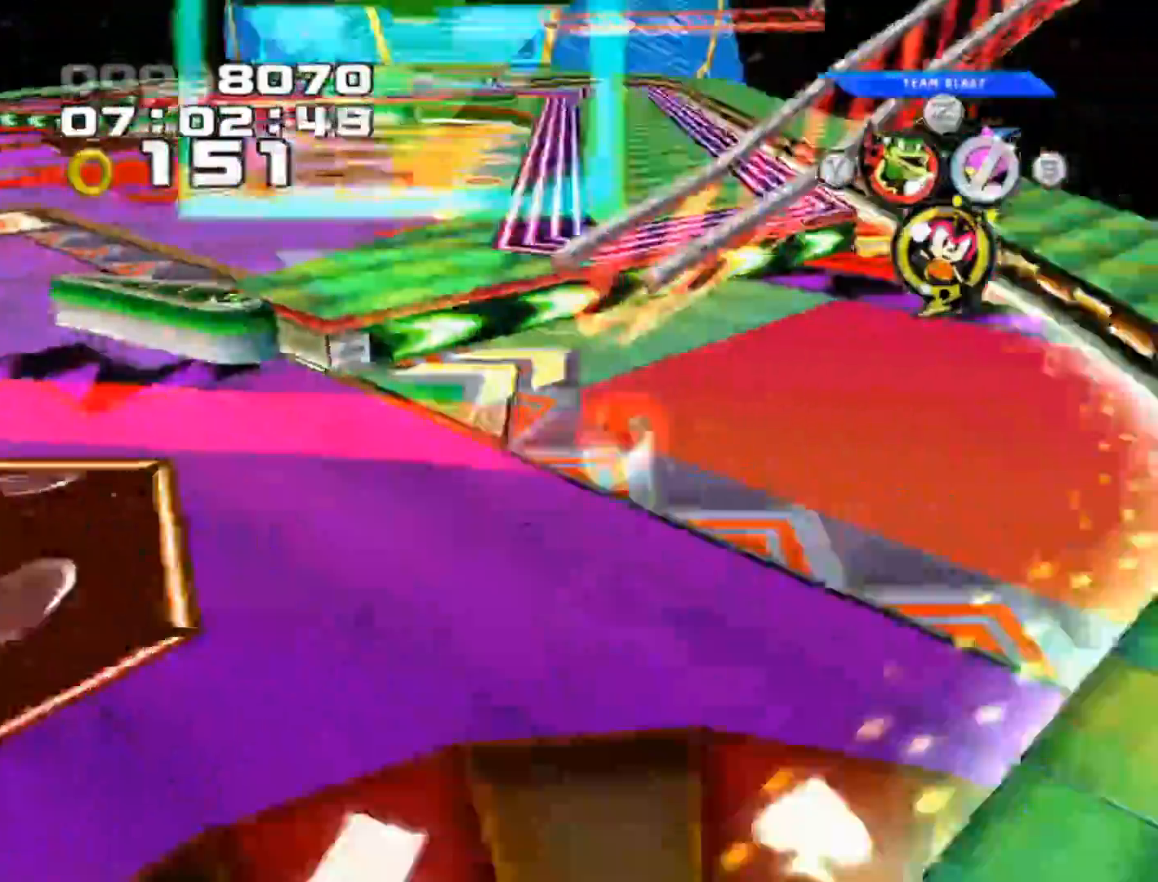
Gameplay with a controller (Xbox layout); each line is a JSON object with the inputs held at the frame after it. "events" lists button and stick changes between this image and that frame as [ms after this image, input, new state], when the widget could be followed in between. Not read: L3 R3 right_stick.
{"buttons": [], "left_stick": "center", "events": [[83, "A", "up"]]}
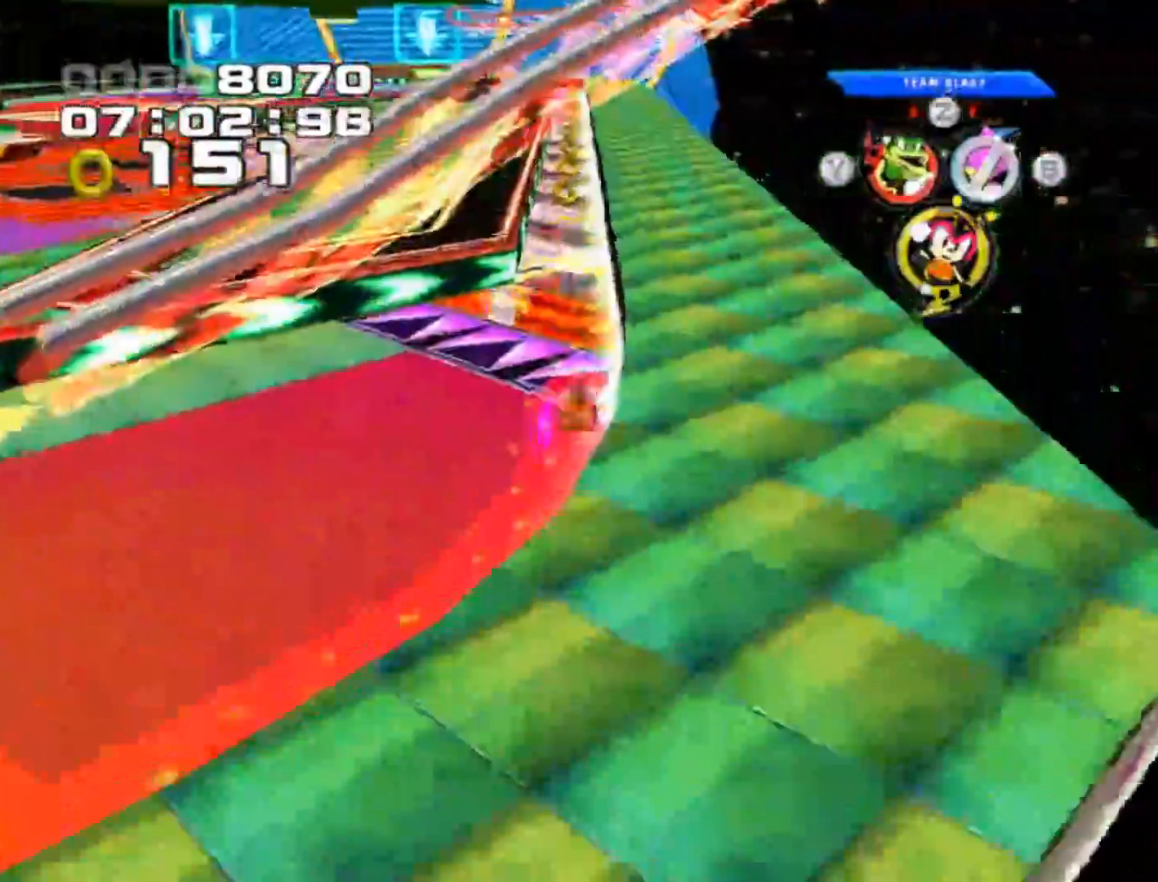
{"buttons": [], "left_stick": "center", "events": [[150, "A", "down"], [400, "A", "up"]]}
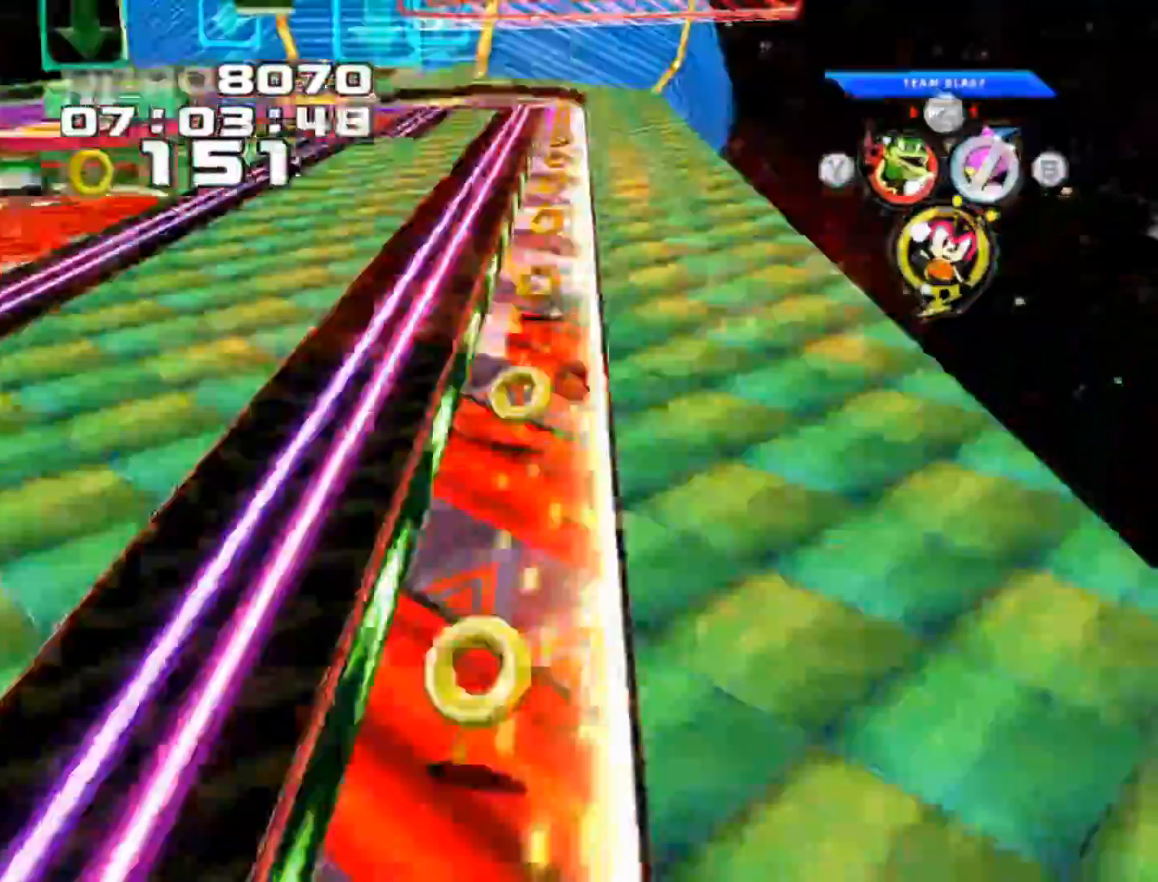
{"buttons": [], "left_stick": "center", "events": []}
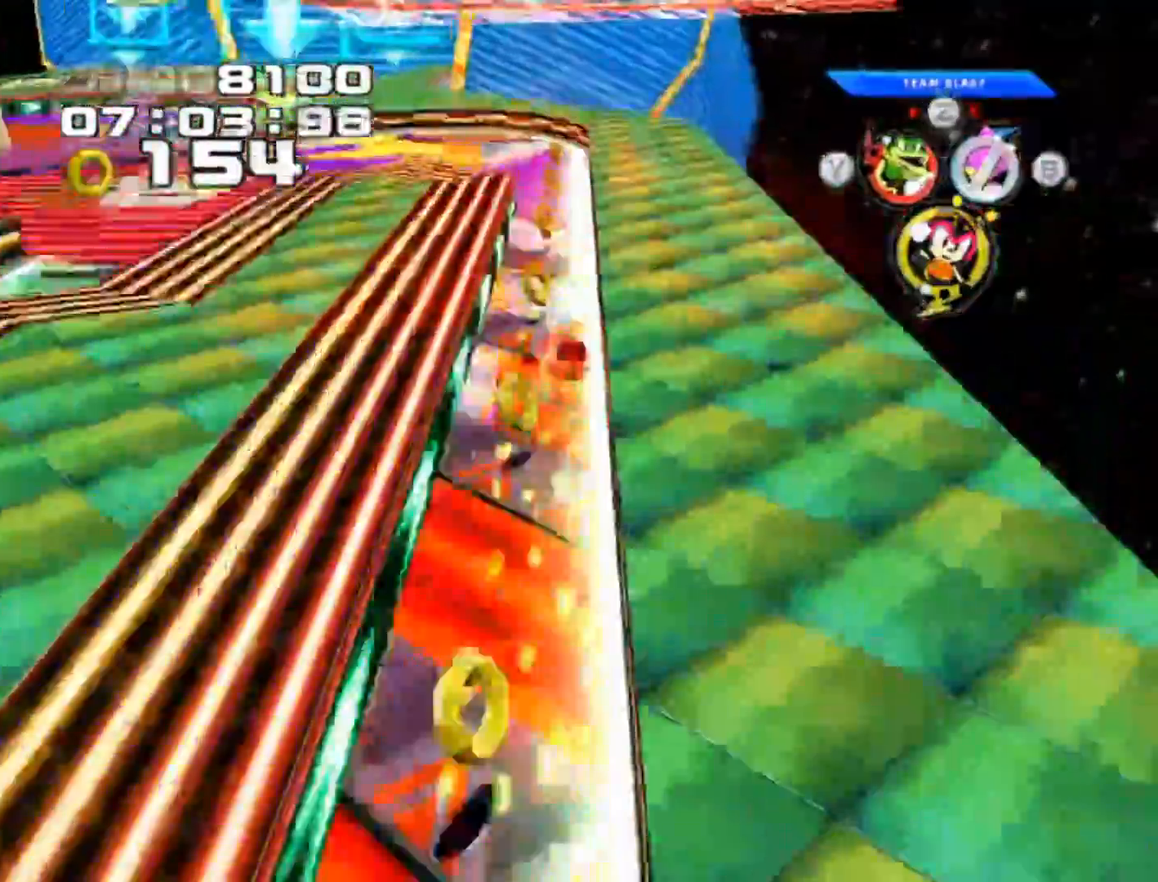
{"buttons": [], "left_stick": "center", "events": [[50, "left_stick", "up"], [167, "left_stick", "center"]]}
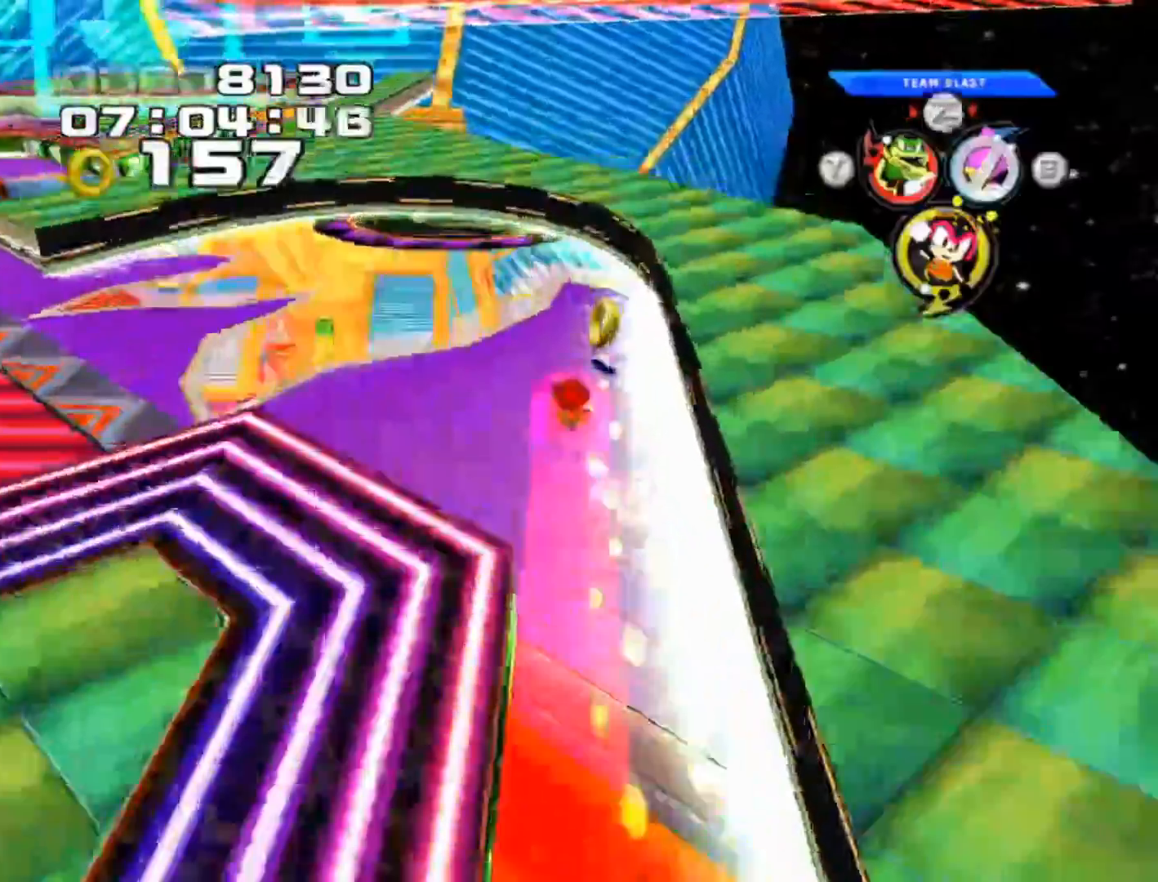
{"buttons": [], "left_stick": "left", "events": [[333, "left_stick", "left"]]}
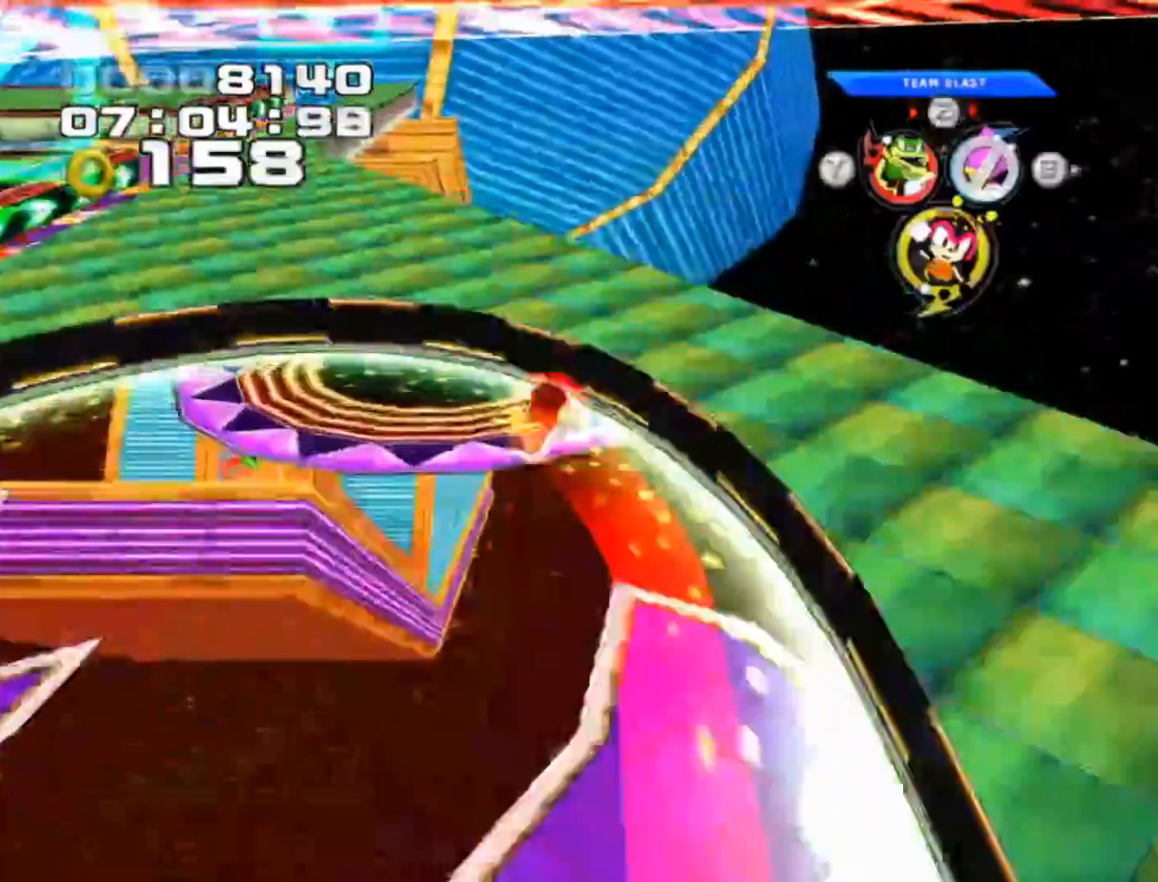
{"buttons": [], "left_stick": "left", "events": [[300, "A", "down"], [433, "A", "up"]]}
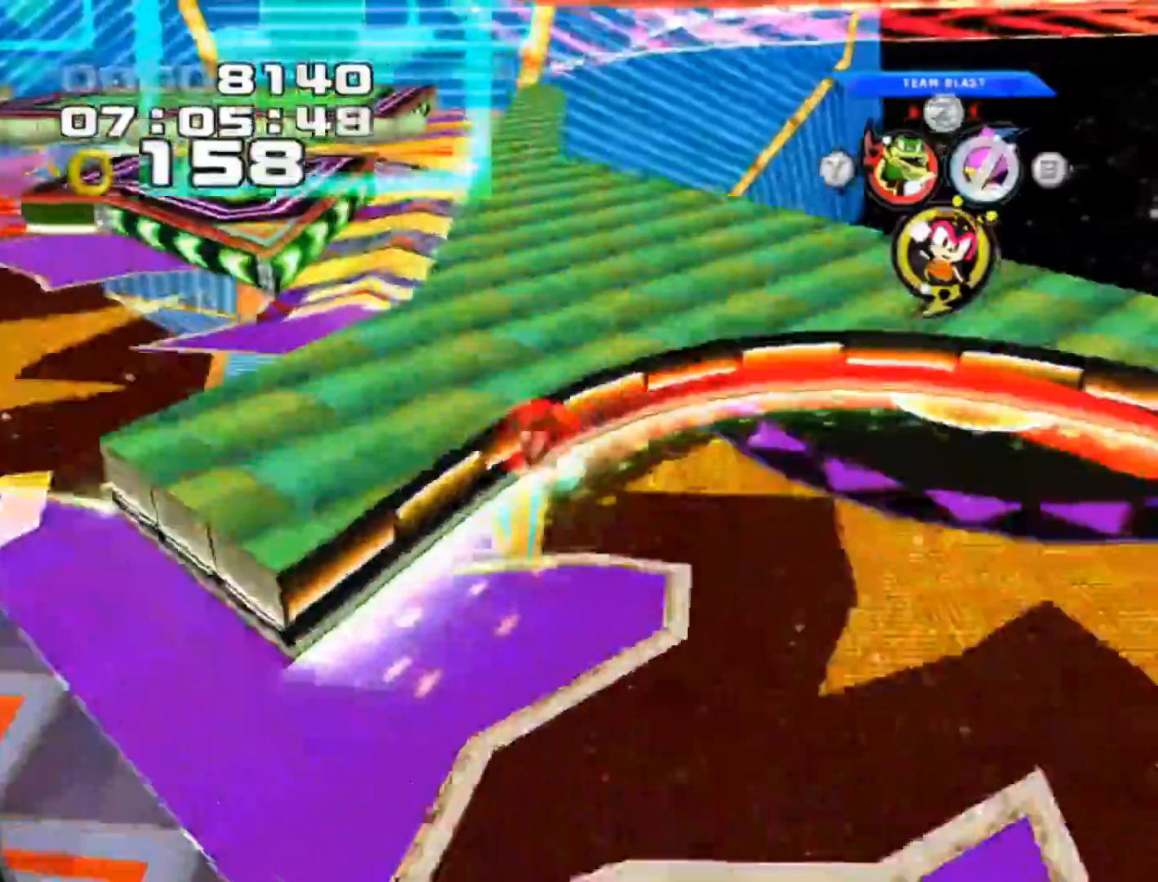
{"buttons": [], "left_stick": "up-left", "events": [[217, "left_stick", "center"], [433, "left_stick", "up-left"]]}
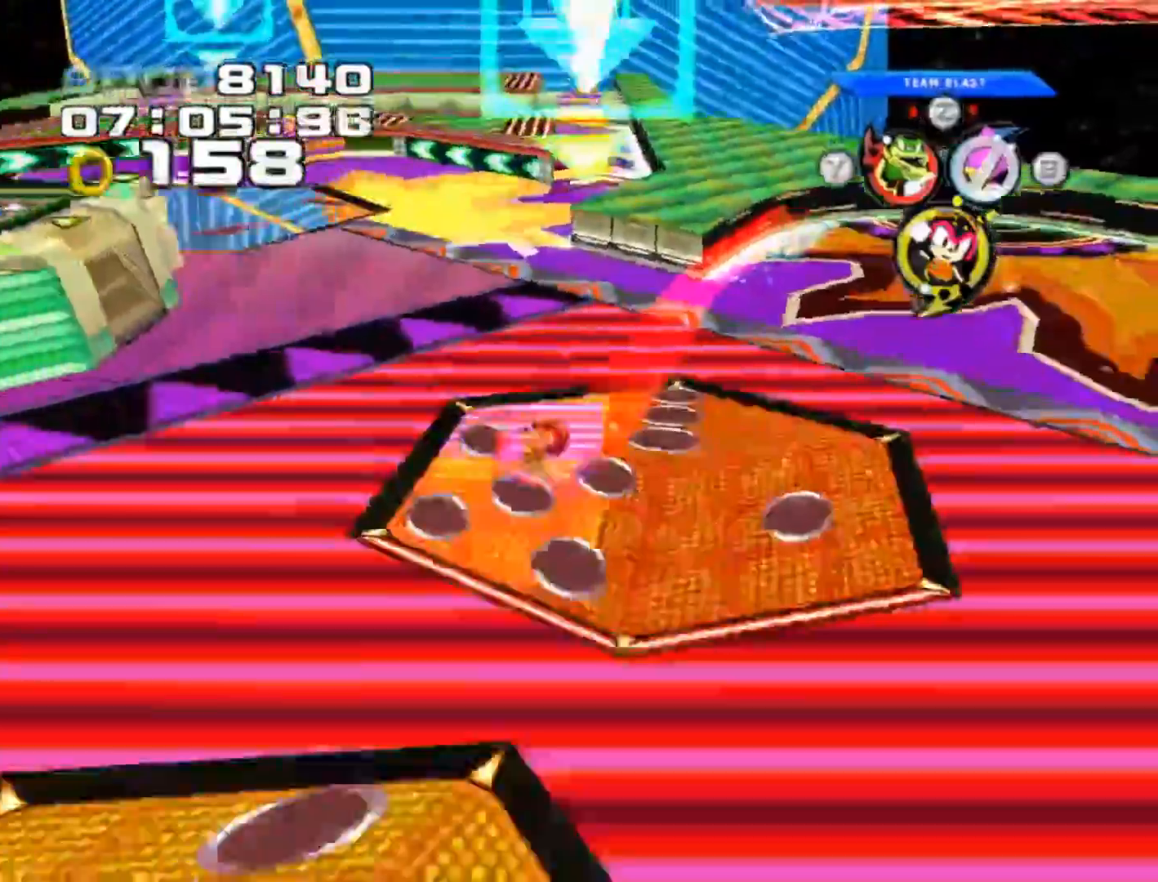
{"buttons": [], "left_stick": "center", "events": [[200, "A", "down"], [350, "left_stick", "center"], [367, "A", "up"]]}
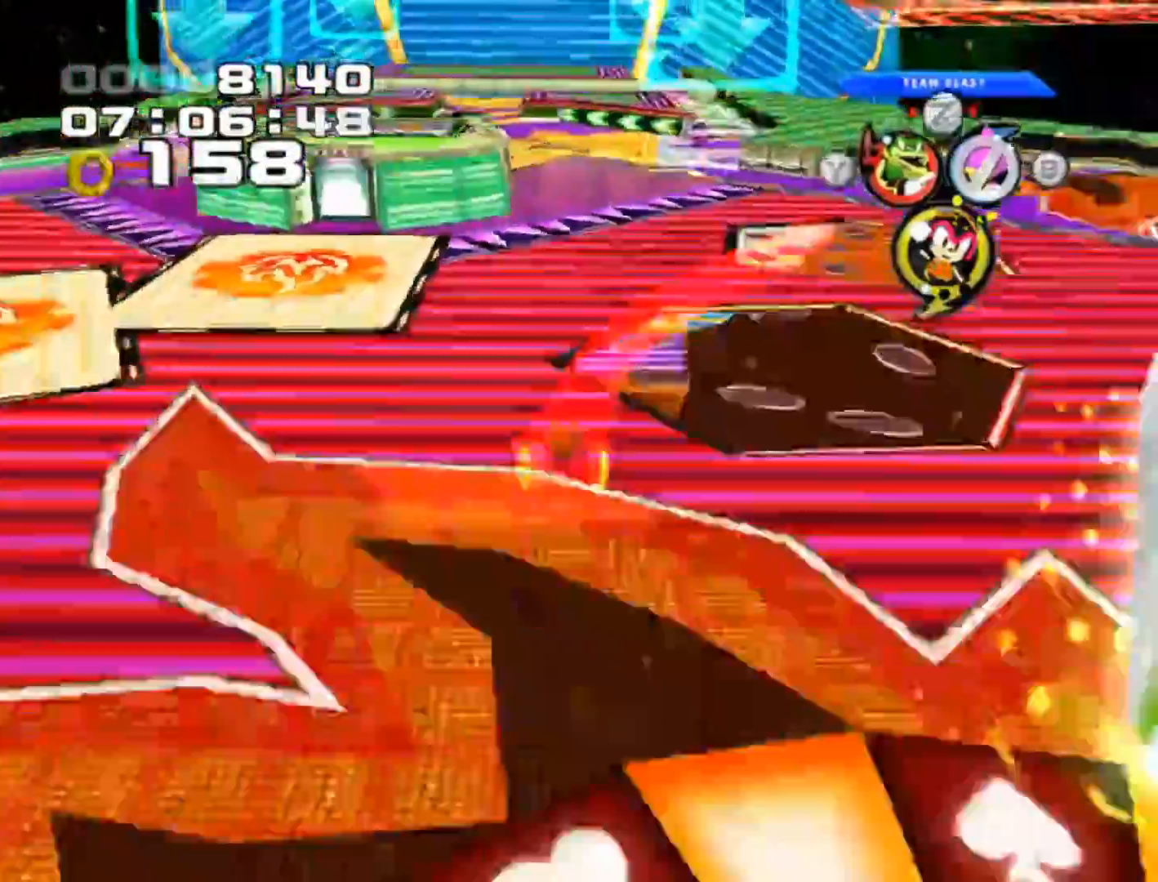
{"buttons": [], "left_stick": "center", "events": [[50, "left_stick", "right"], [283, "A", "down"], [450, "A", "up"], [500, "left_stick", "center"]]}
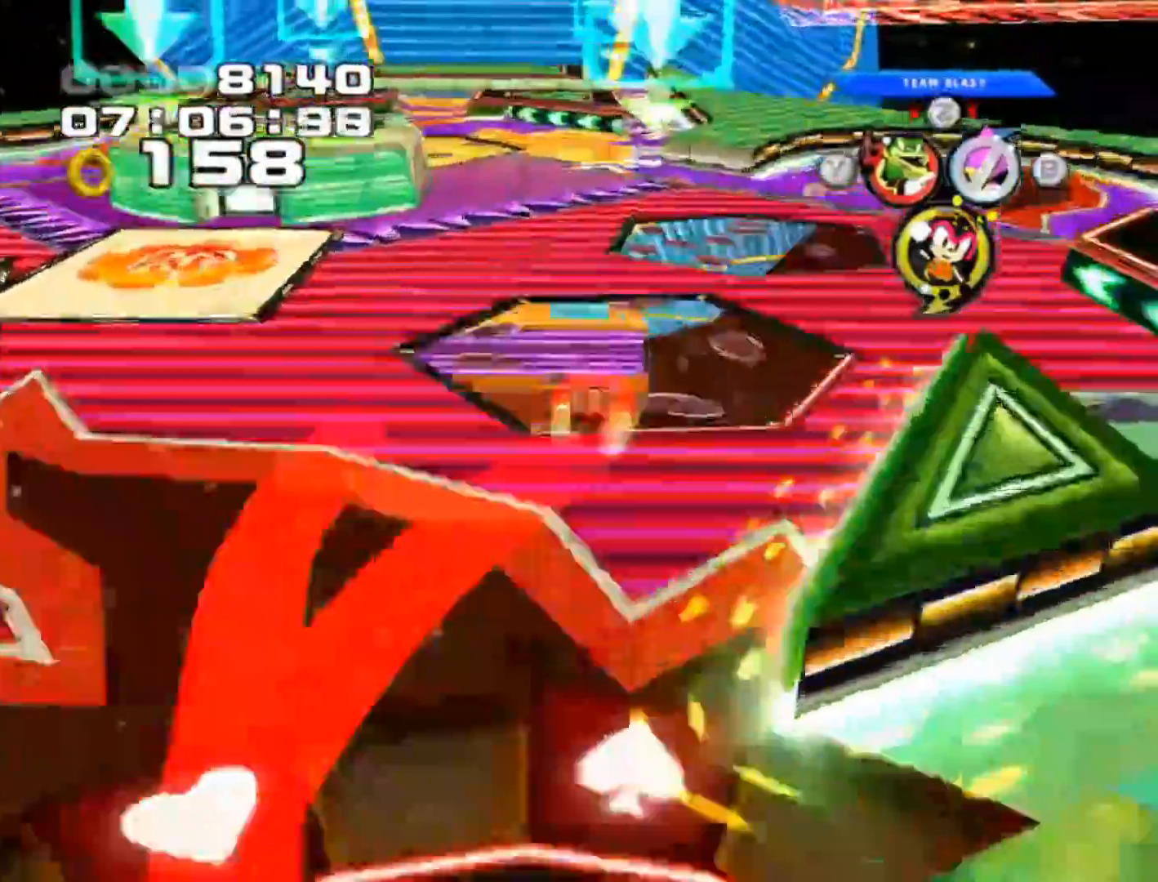
{"buttons": [], "left_stick": "left", "events": [[200, "left_stick", "left"]]}
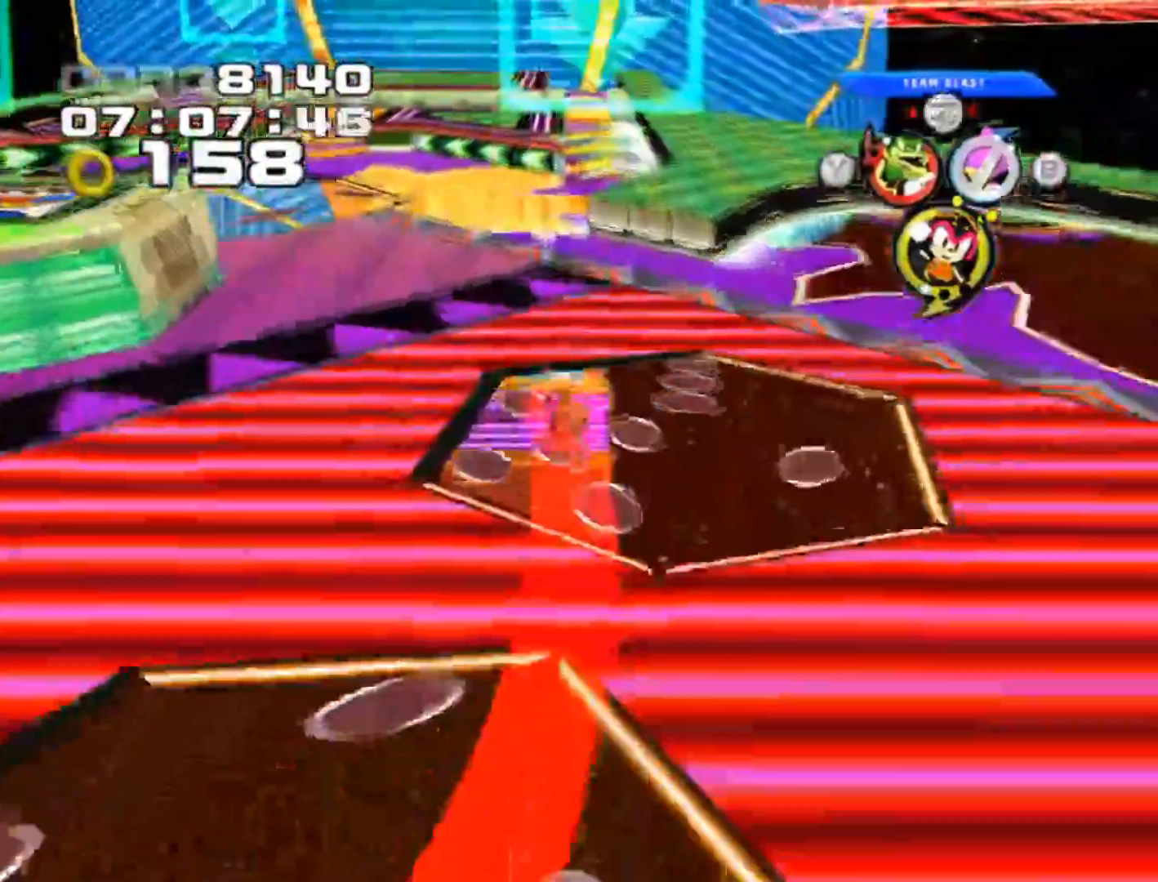
{"buttons": [], "left_stick": "left", "events": [[33, "A", "down"], [417, "A", "up"]]}
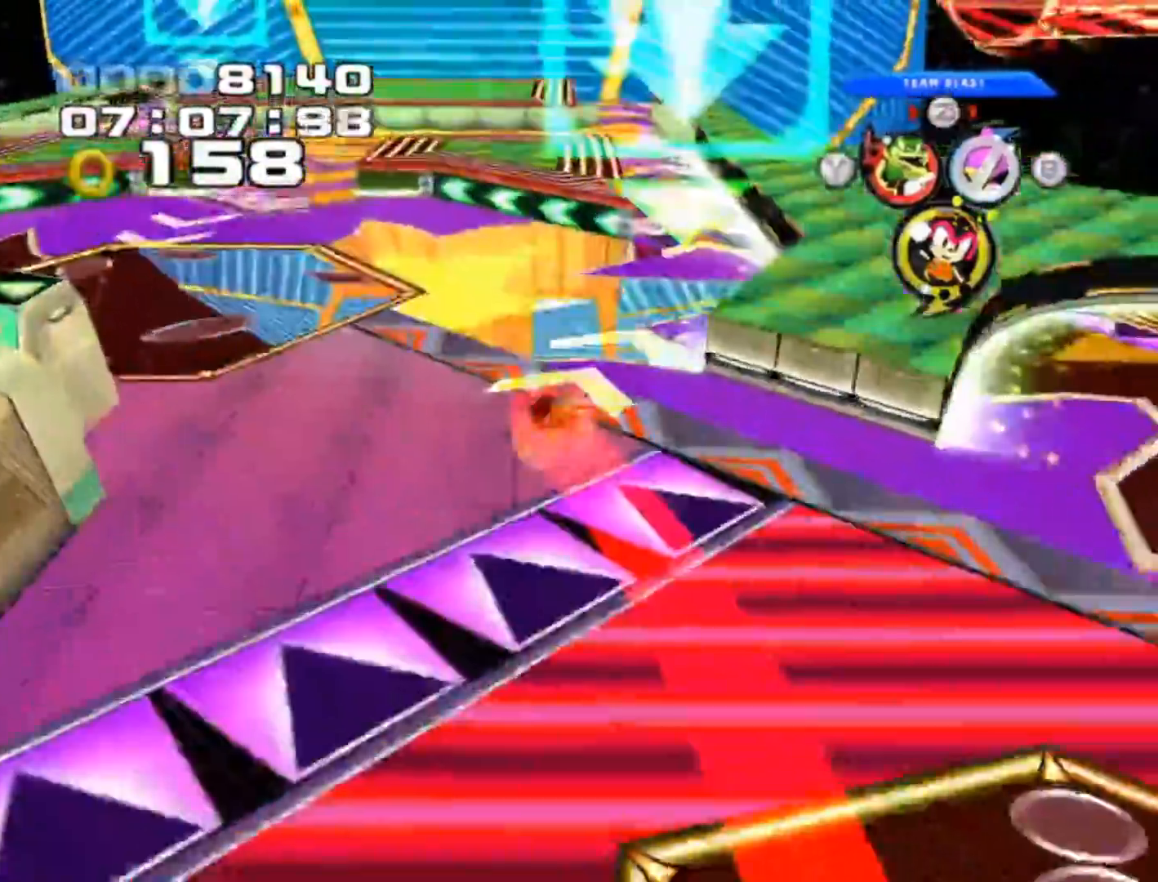
{"buttons": ["A"], "left_stick": "up-right", "events": [[100, "left_stick", "right"], [267, "left_stick", "up-right"], [417, "A", "down"]]}
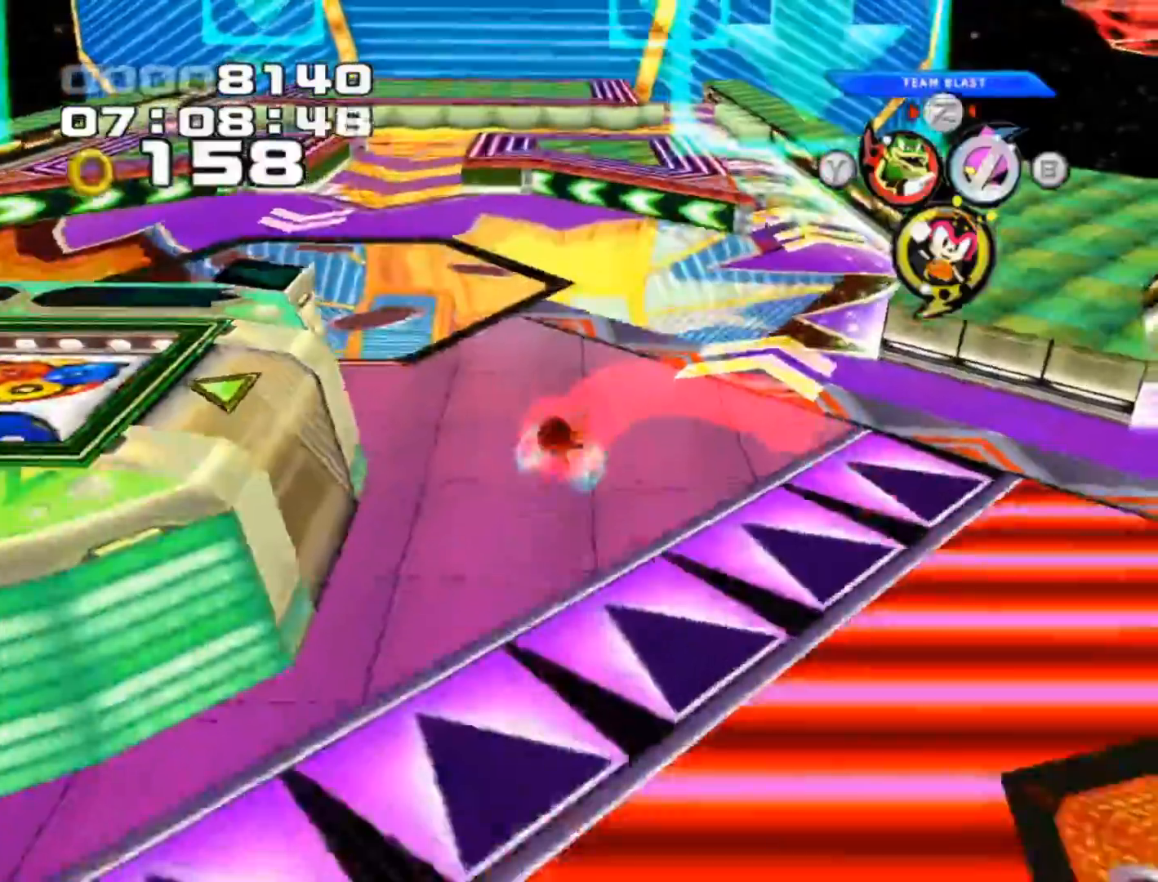
{"buttons": [], "left_stick": "center", "events": [[100, "A", "up"], [133, "left_stick", "right"], [483, "left_stick", "center"]]}
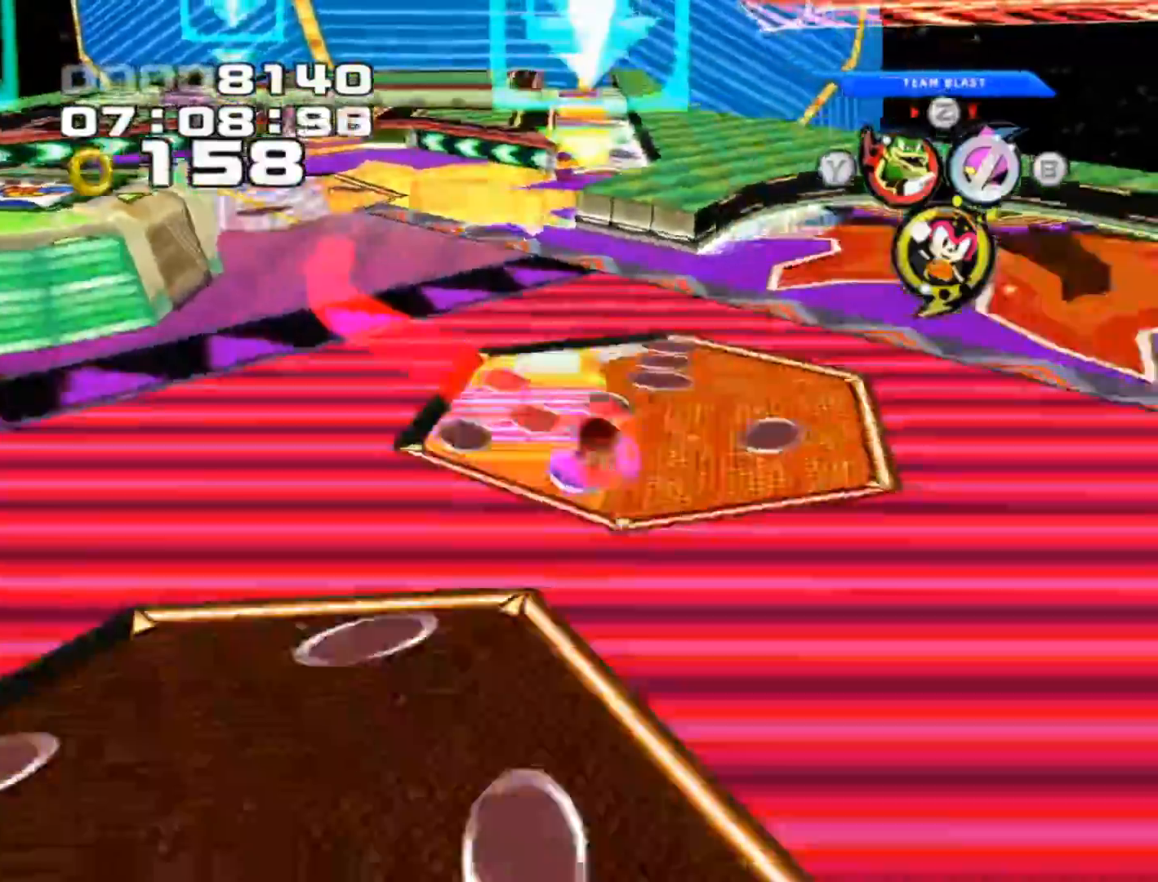
{"buttons": [], "left_stick": "center", "events": [[33, "left_stick", "left"], [483, "left_stick", "center"]]}
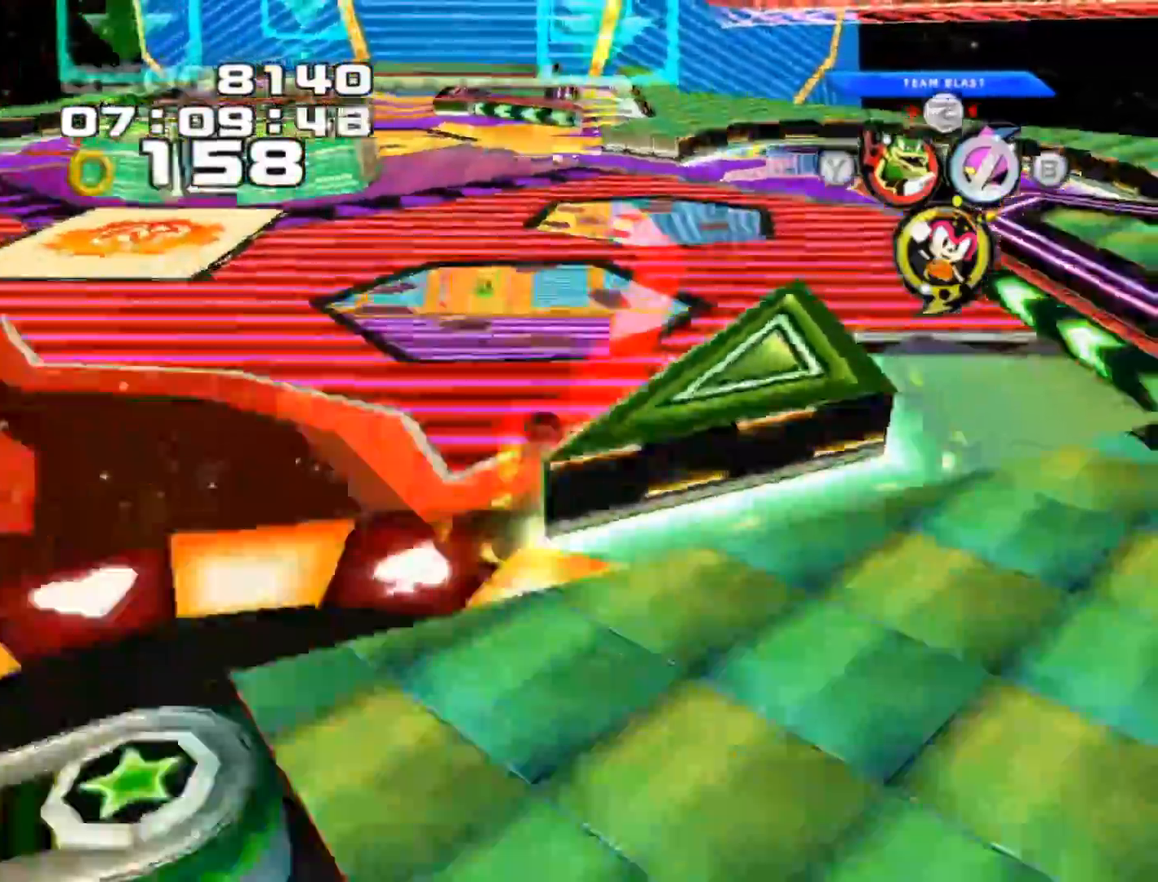
{"buttons": [], "left_stick": "down-right", "events": [[100, "left_stick", "left"], [167, "left_stick", "center"], [283, "A", "down"], [283, "left_stick", "right"], [333, "left_stick", "down-right"], [450, "A", "up"]]}
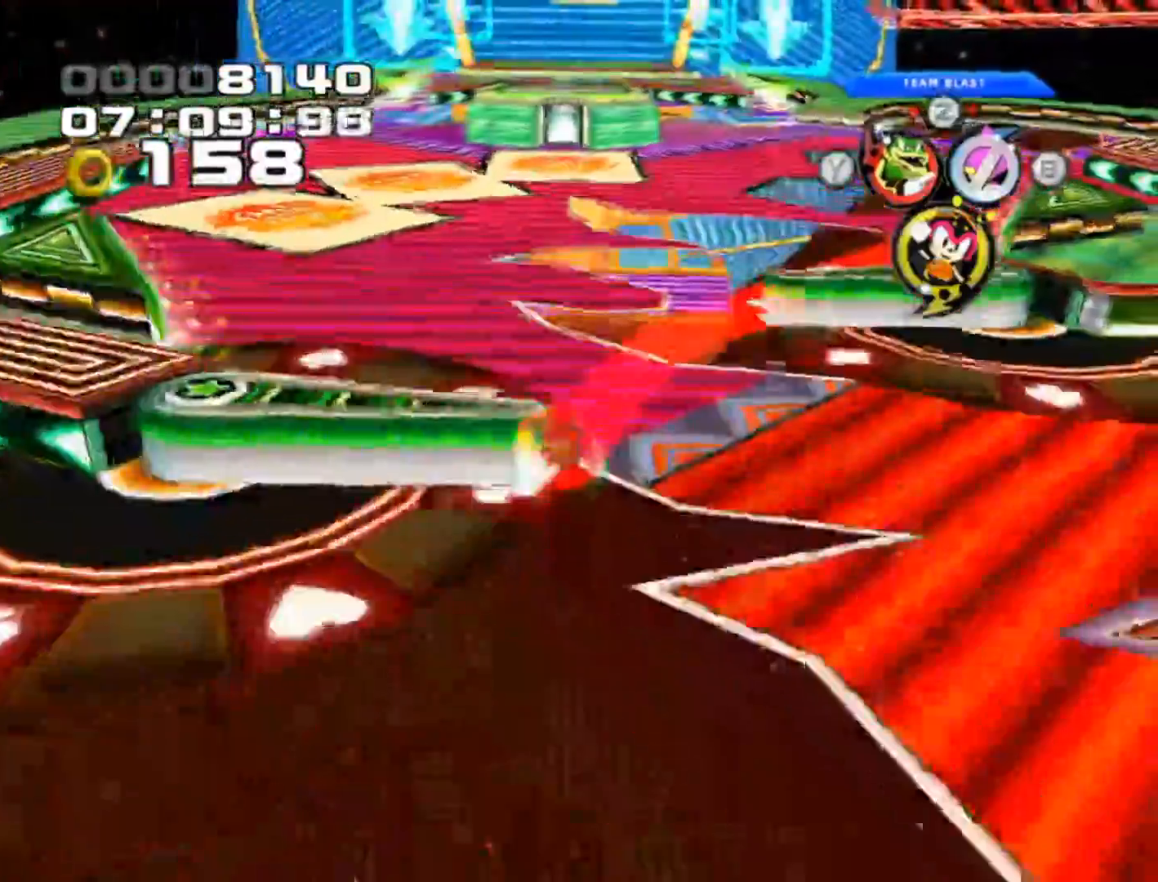
{"buttons": [], "left_stick": "center", "events": [[100, "left_stick", "center"], [267, "A", "down"], [400, "A", "up"]]}
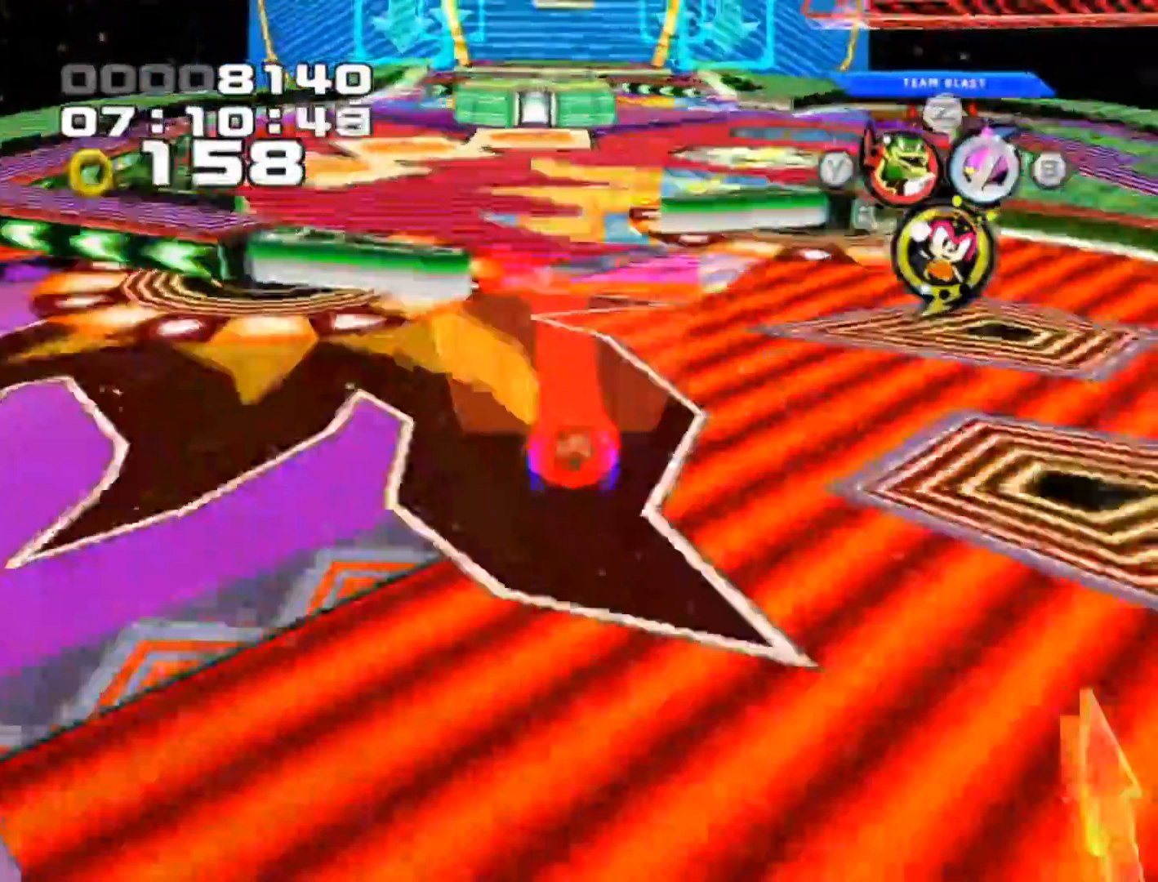
{"buttons": [], "left_stick": "center", "events": [[133, "L1", "down"], [267, "L1", "up"]]}
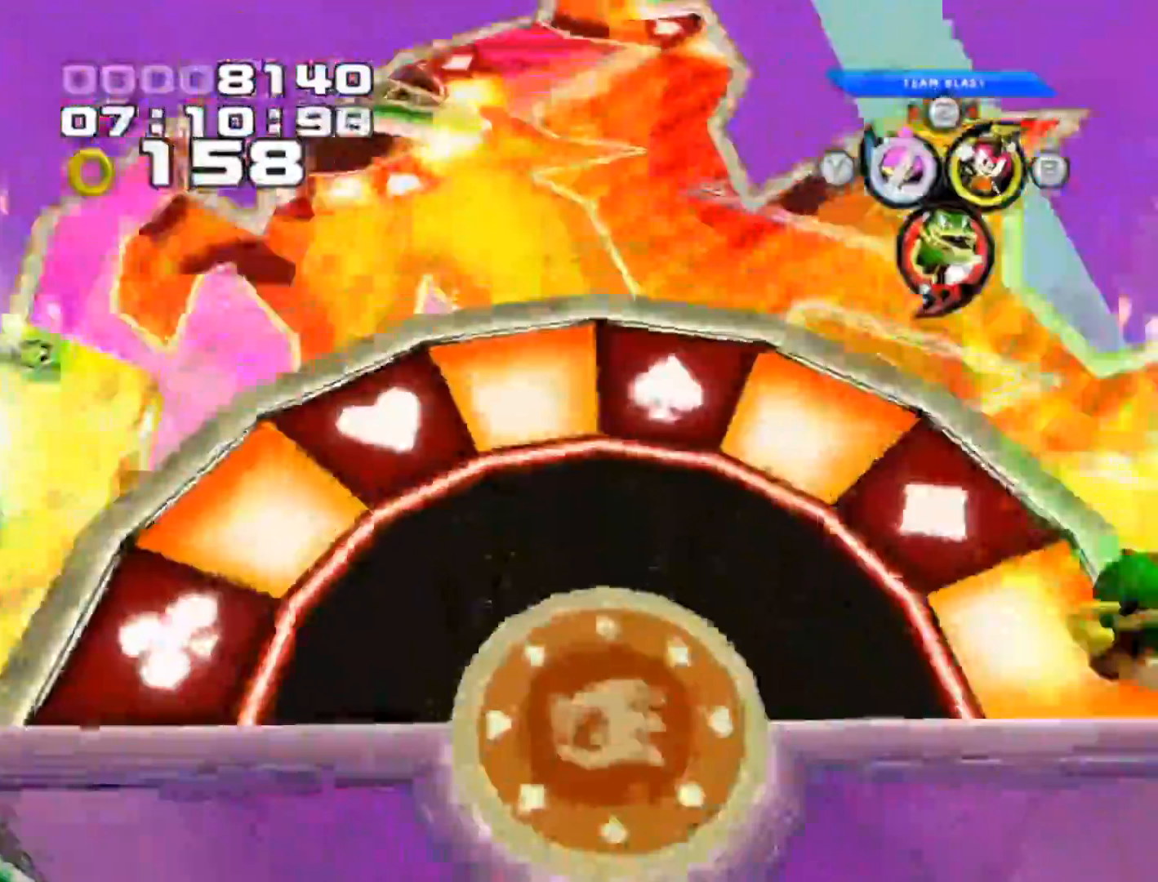
{"buttons": [], "left_stick": "center", "events": [[150, "A", "down"], [317, "A", "up"]]}
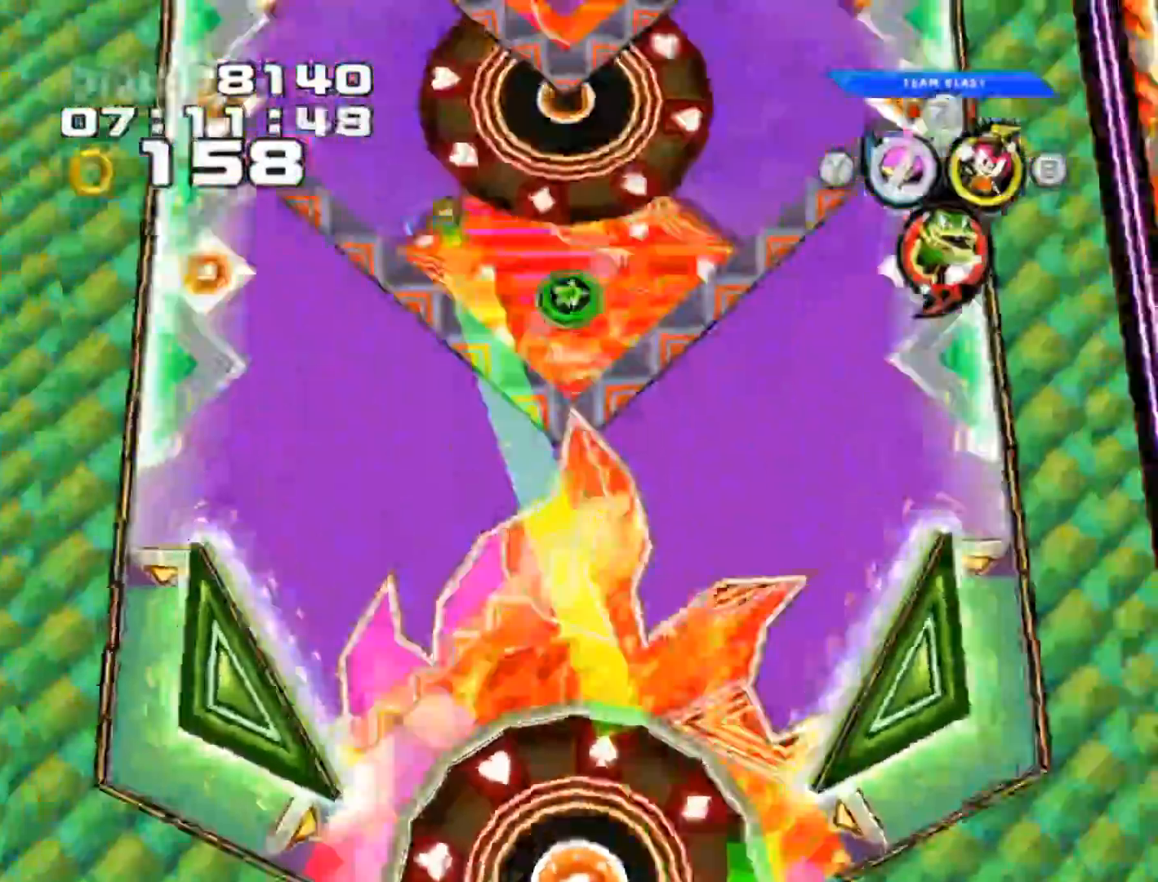
{"buttons": ["A"], "left_stick": "right", "events": [[267, "left_stick", "right"], [417, "A", "down"]]}
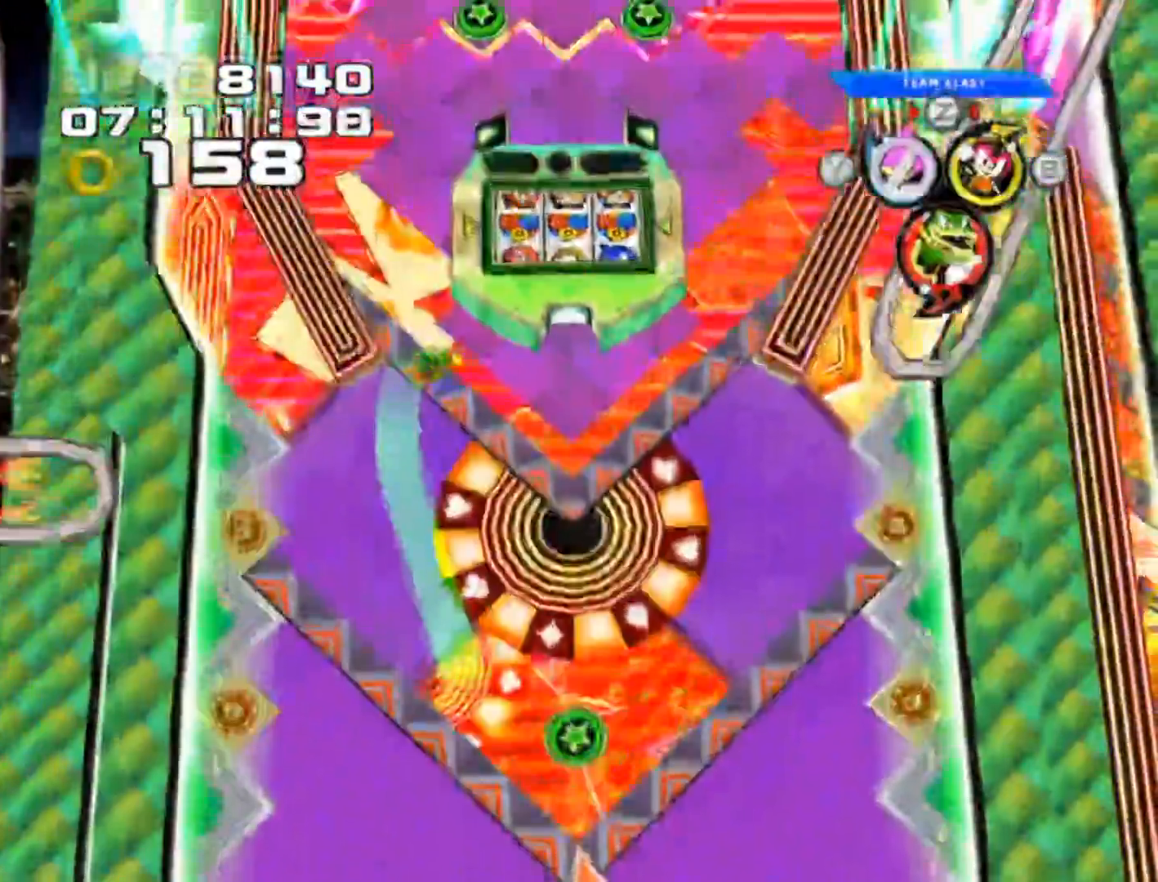
{"buttons": ["A"], "left_stick": "center", "events": [[117, "A", "up"], [250, "left_stick", "center"], [450, "A", "down"]]}
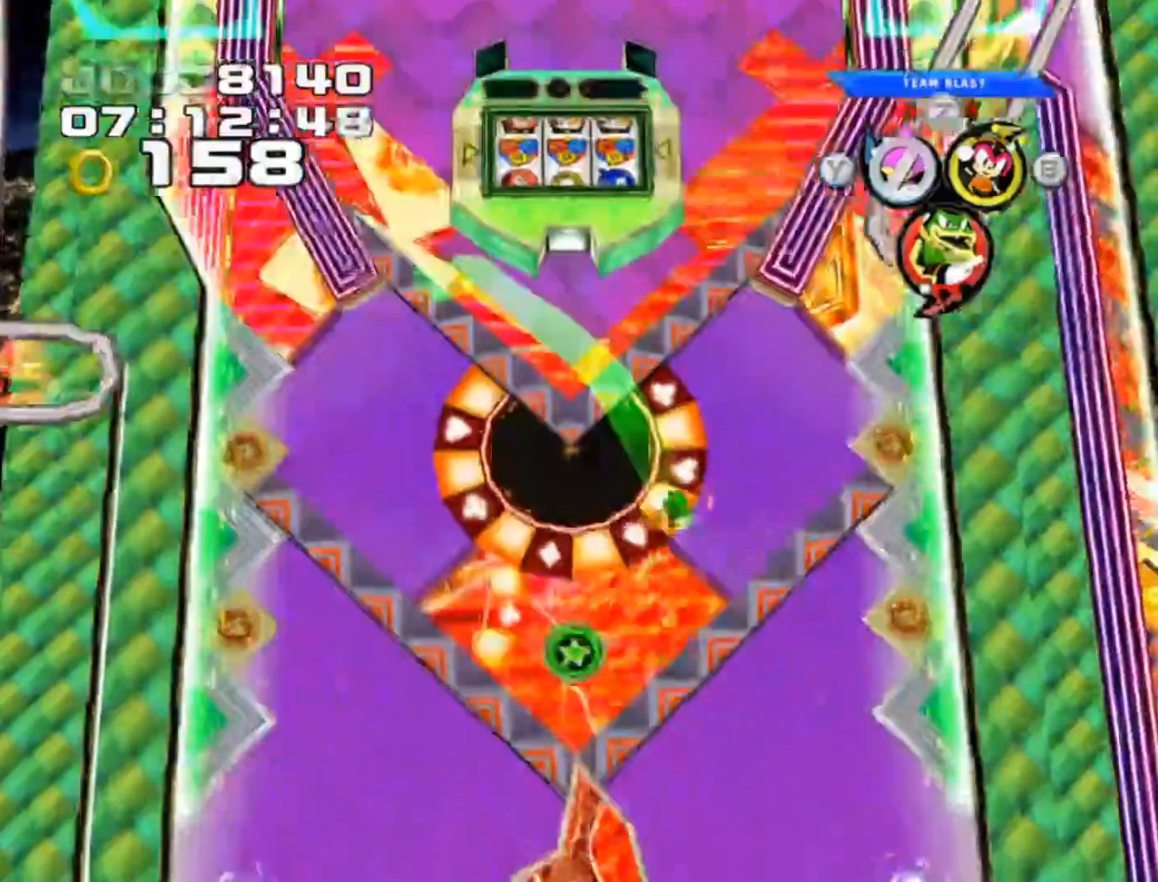
{"buttons": [], "left_stick": "left", "events": [[83, "left_stick", "left"], [150, "A", "up"]]}
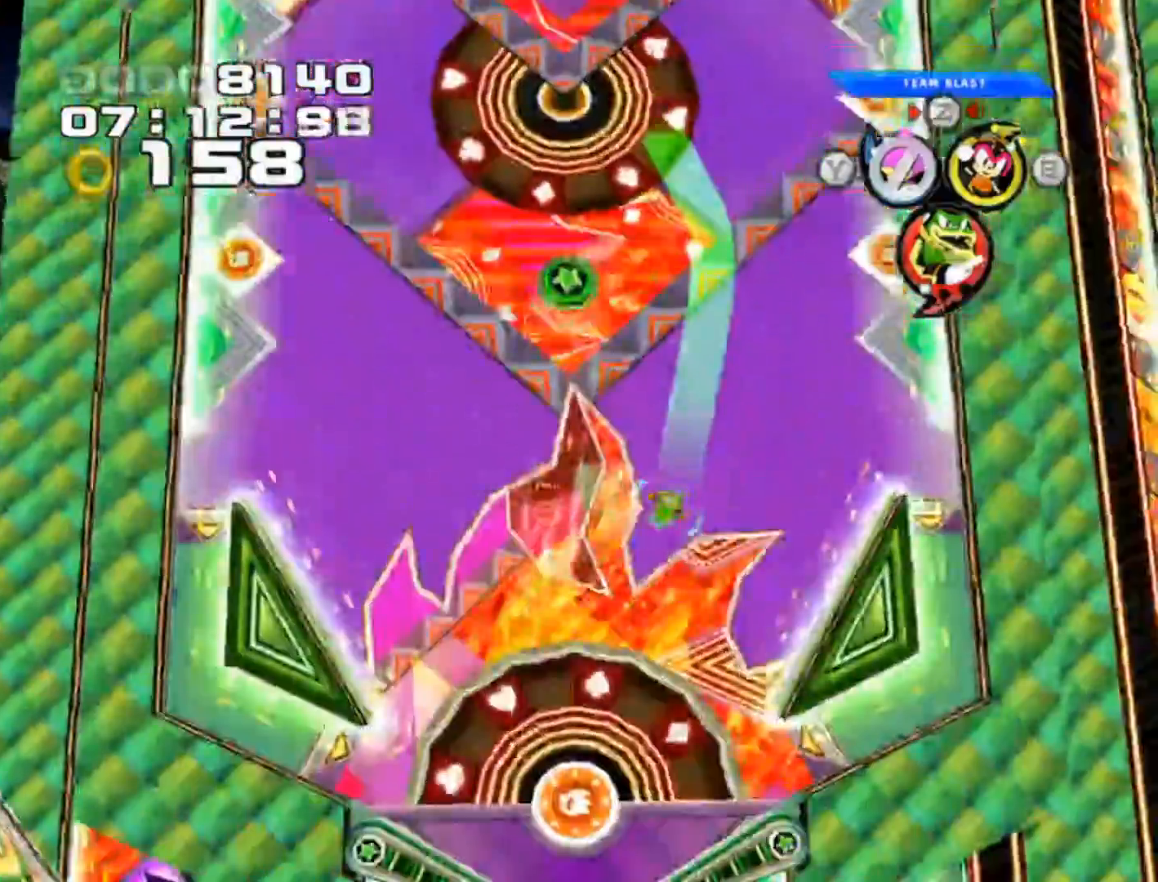
{"buttons": [], "left_stick": "center", "events": [[117, "left_stick", "center"]]}
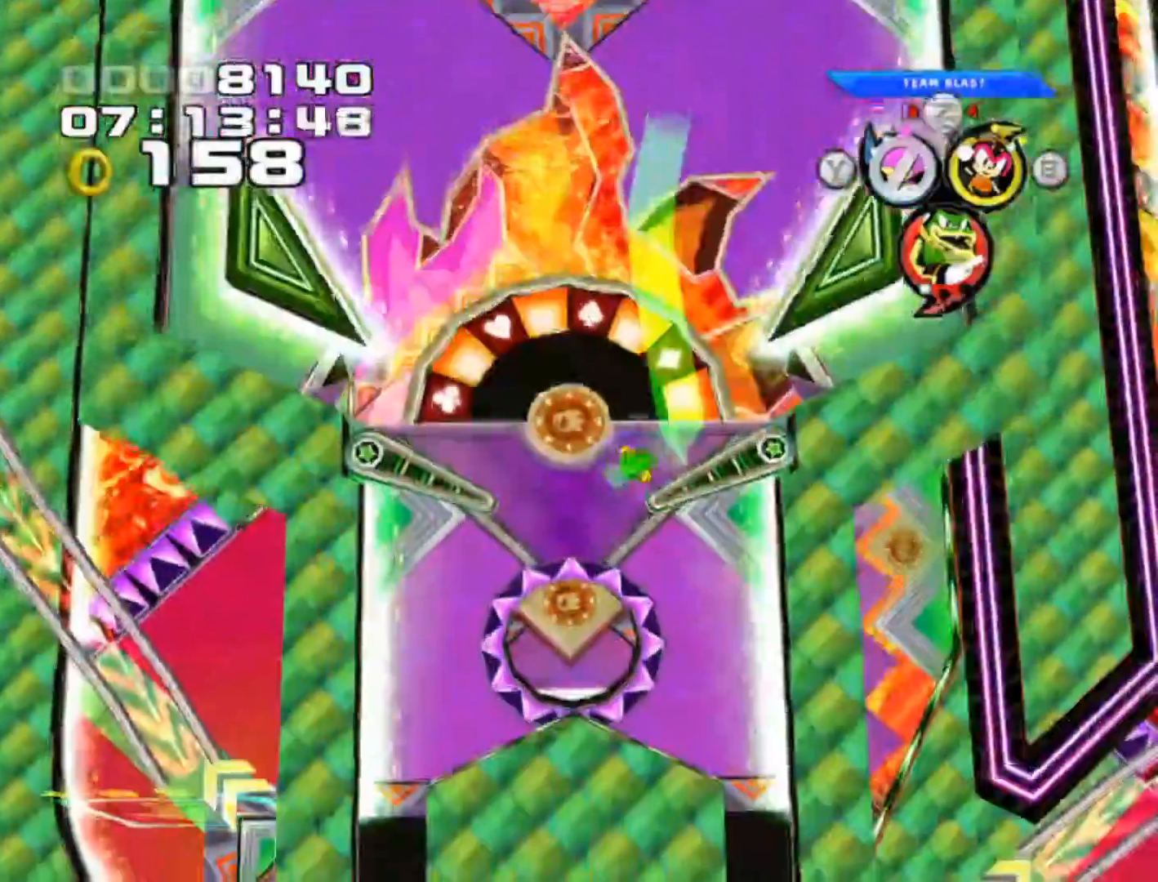
{"buttons": [], "left_stick": "up-right", "events": [[383, "left_stick", "right"], [500, "left_stick", "up-right"]]}
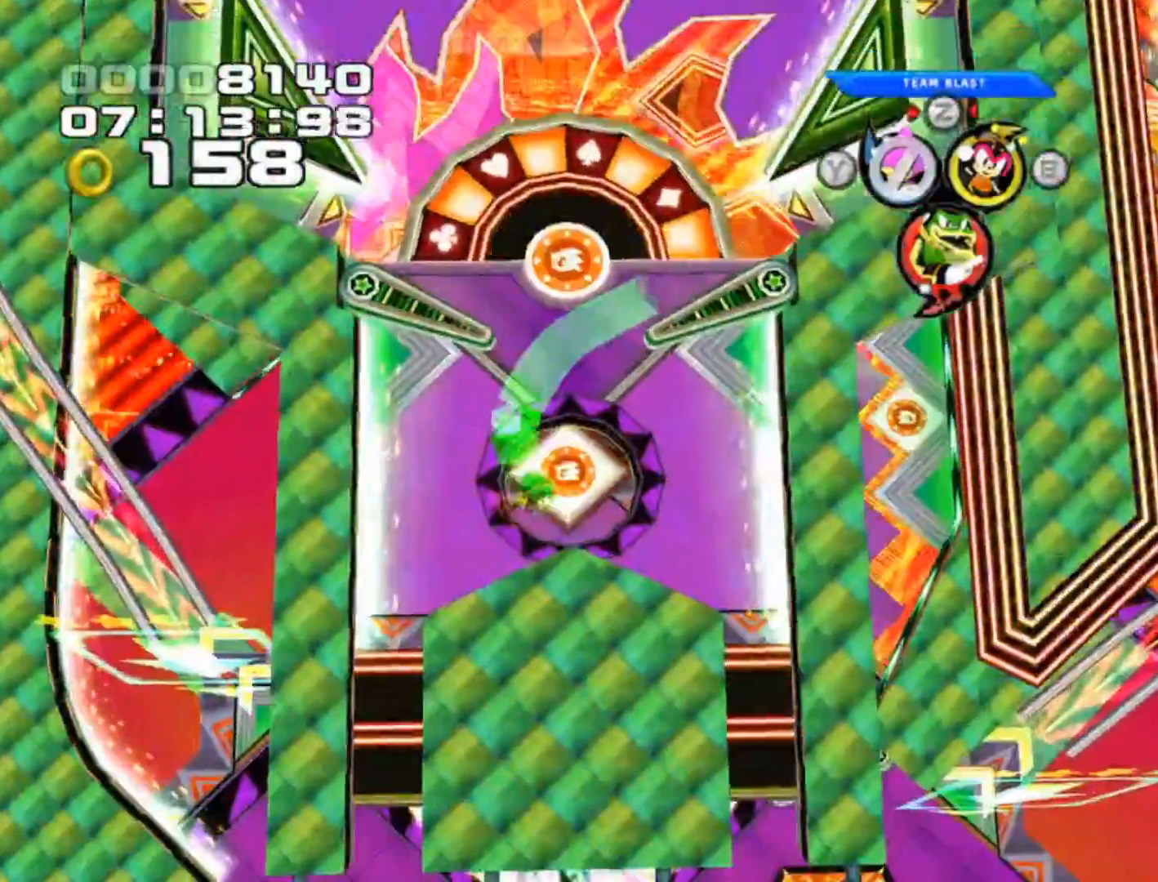
{"buttons": [], "left_stick": "up-left", "events": [[333, "left_stick", "up-left"]]}
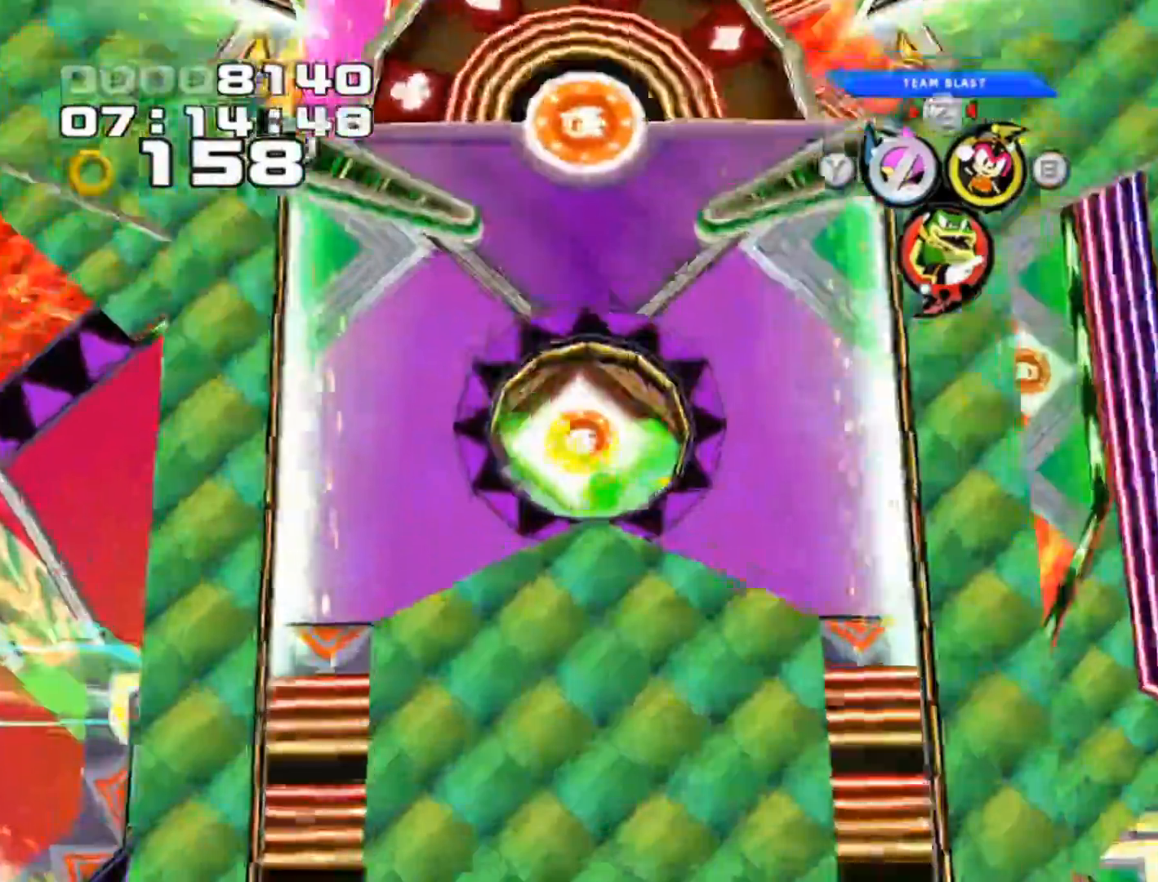
{"buttons": [], "left_stick": "center", "events": [[217, "left_stick", "up-right"], [333, "left_stick", "center"]]}
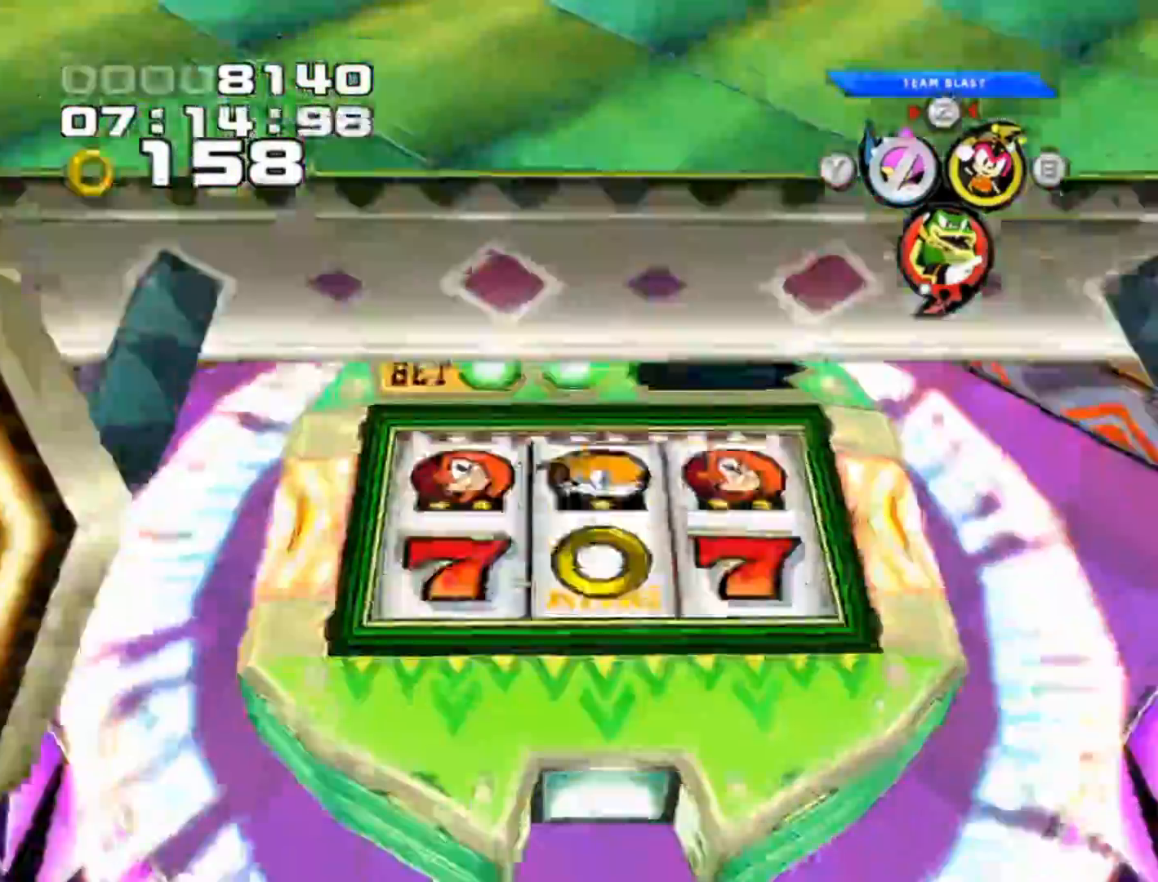
{"buttons": [], "left_stick": "center", "events": [[300, "A", "down"], [450, "A", "up"]]}
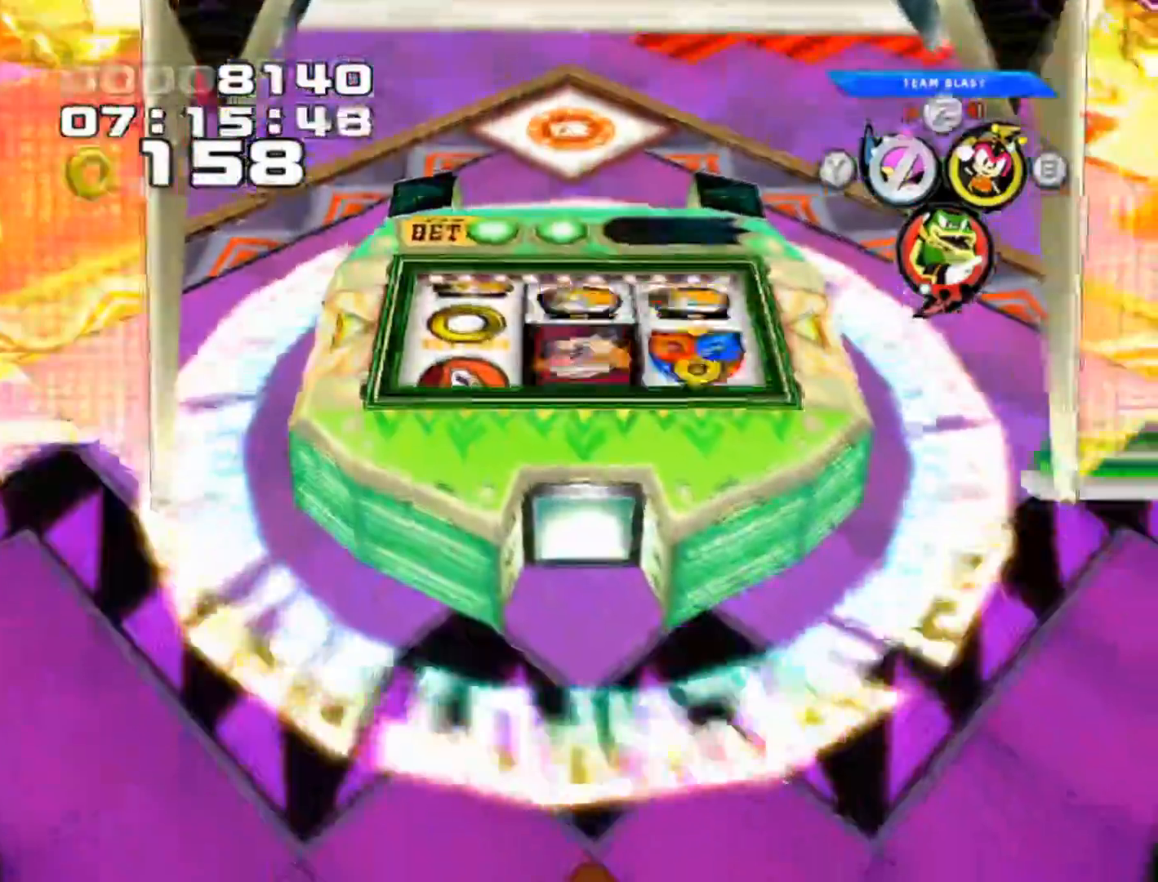
{"buttons": [], "left_stick": "center", "events": [[117, "A", "down"], [250, "A", "up"], [367, "A", "down"], [500, "A", "up"]]}
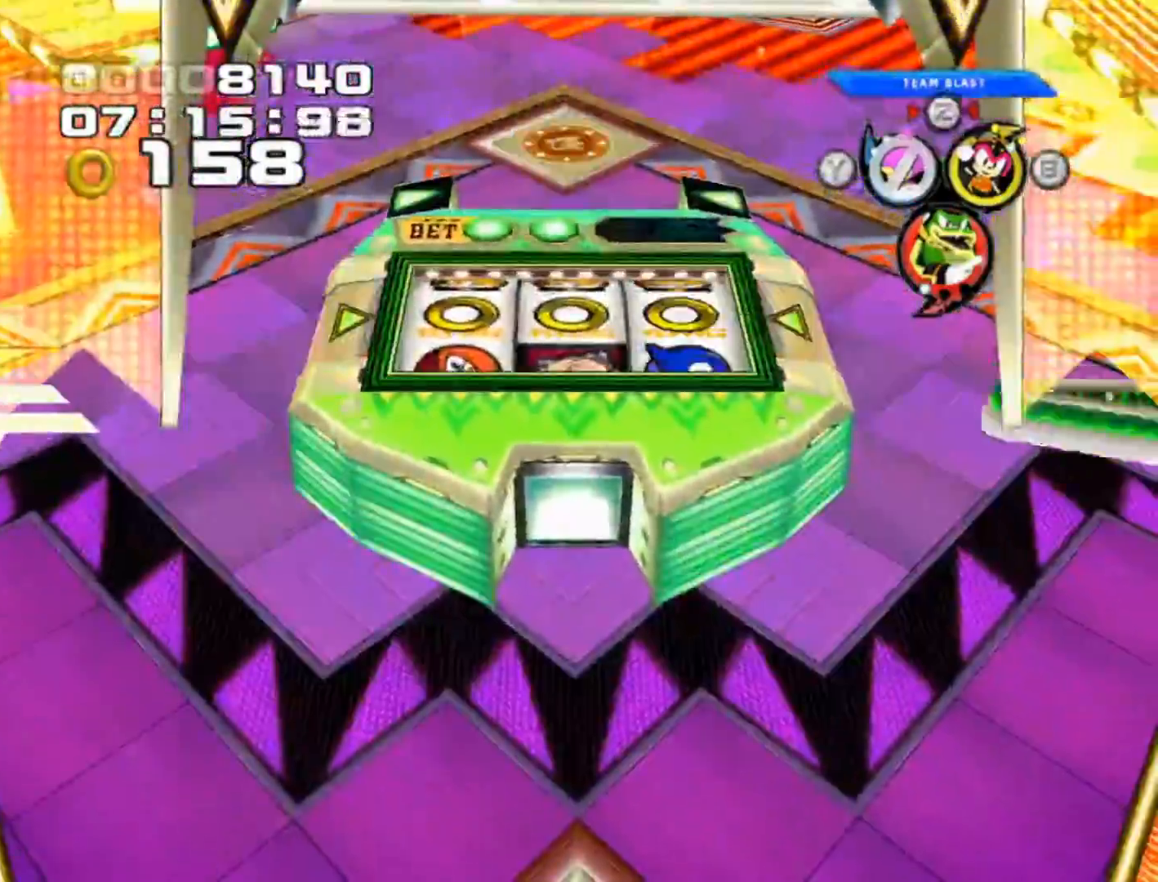
{"buttons": [], "left_stick": "center", "events": []}
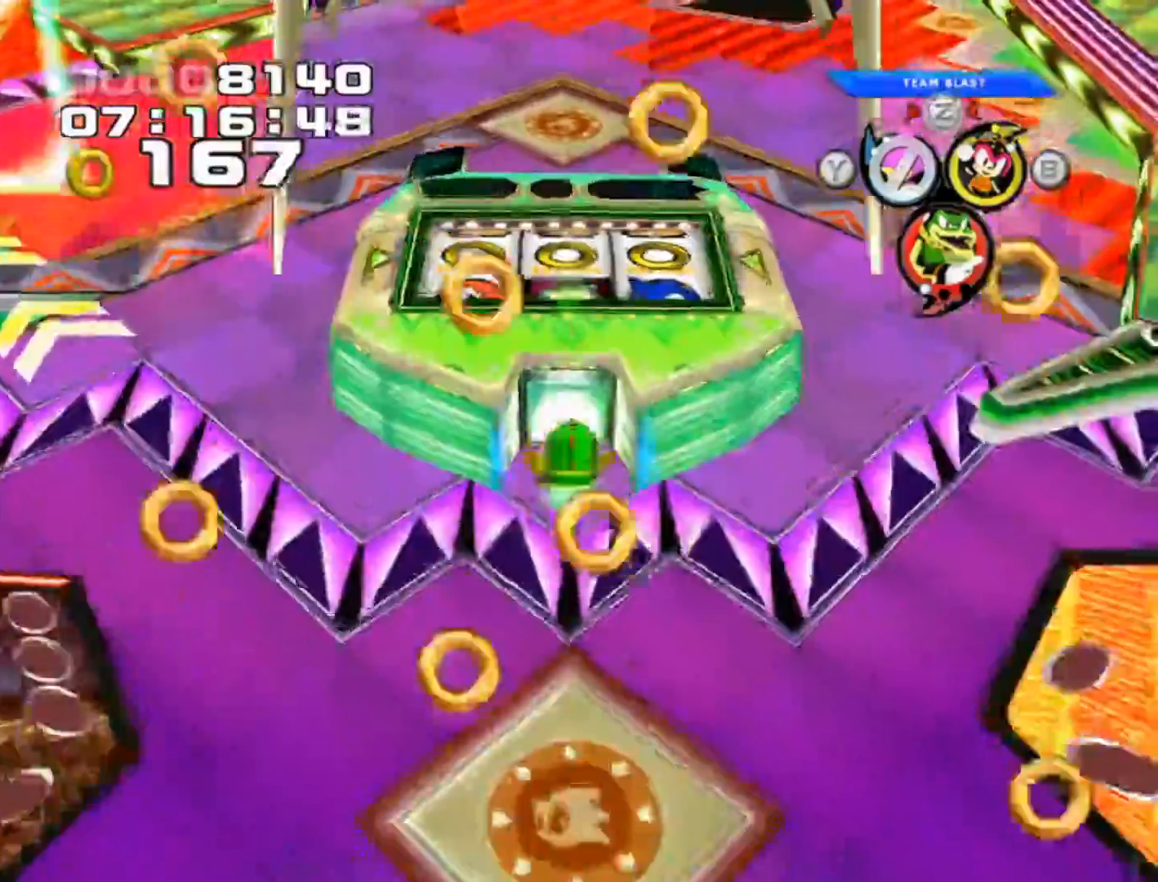
{"buttons": [], "left_stick": "center", "events": []}